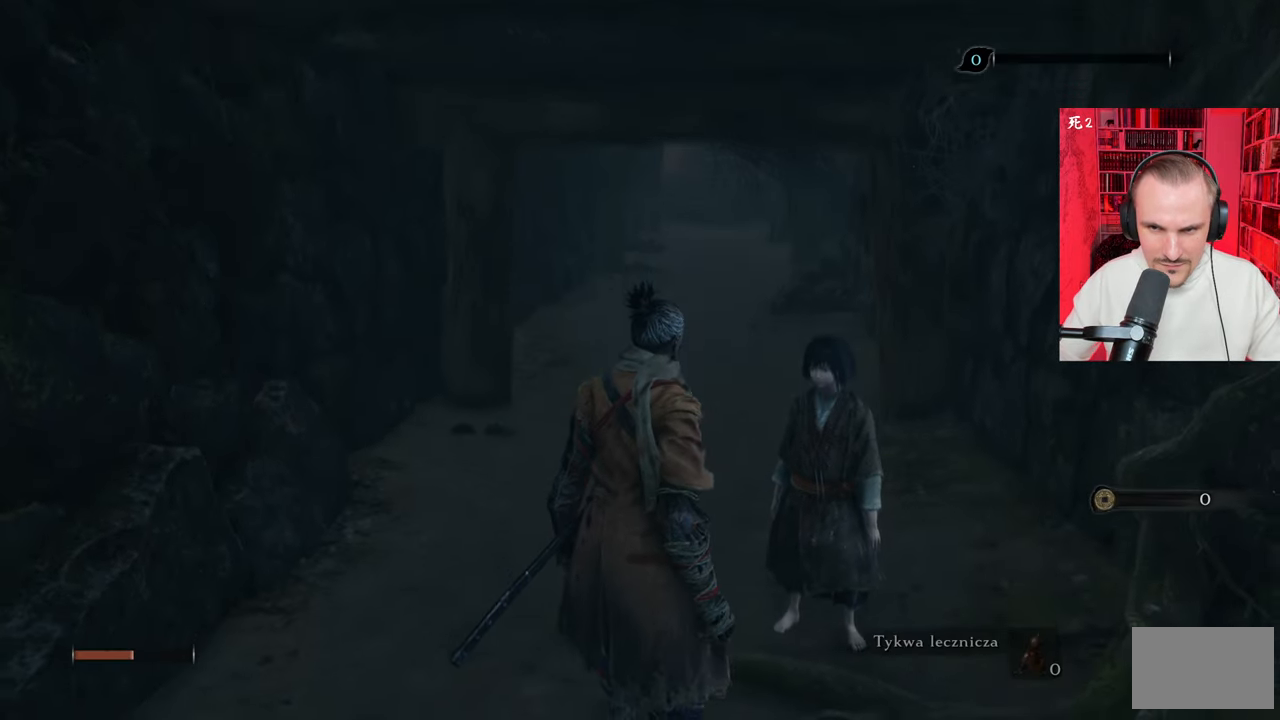
Gameplay with keyboard and mouse; each line is a JSON object with the keys and mouse buttons held at the frame after it. "events" lists presses ("down") and releases ("up") of "1", "2", "3", "4", "5", "a", "alt", "c", "caps_lock", "ctrl", "d", "e", "f", "g", "q", "r", "s", "shift", "space", "t", "tab", "v", "w", "x", "z", "mouse_left", "mouse_wheel" and "mouse_right" between this image and that frame as [ms after this image, input, new state], when the widget could be followed in between. "mouse_left", "mouse_wheel", "mouse_right" = the "left", "wheel", "right" buttons of the "mouse" list. No other keys are recorded. "wheel" means that the mouse wheel is clicked or scrolled. Not read: mouse_move.
{"keys": [], "mouse": [], "events": [[200, "w", "down"], [434, "w", "up"]]}
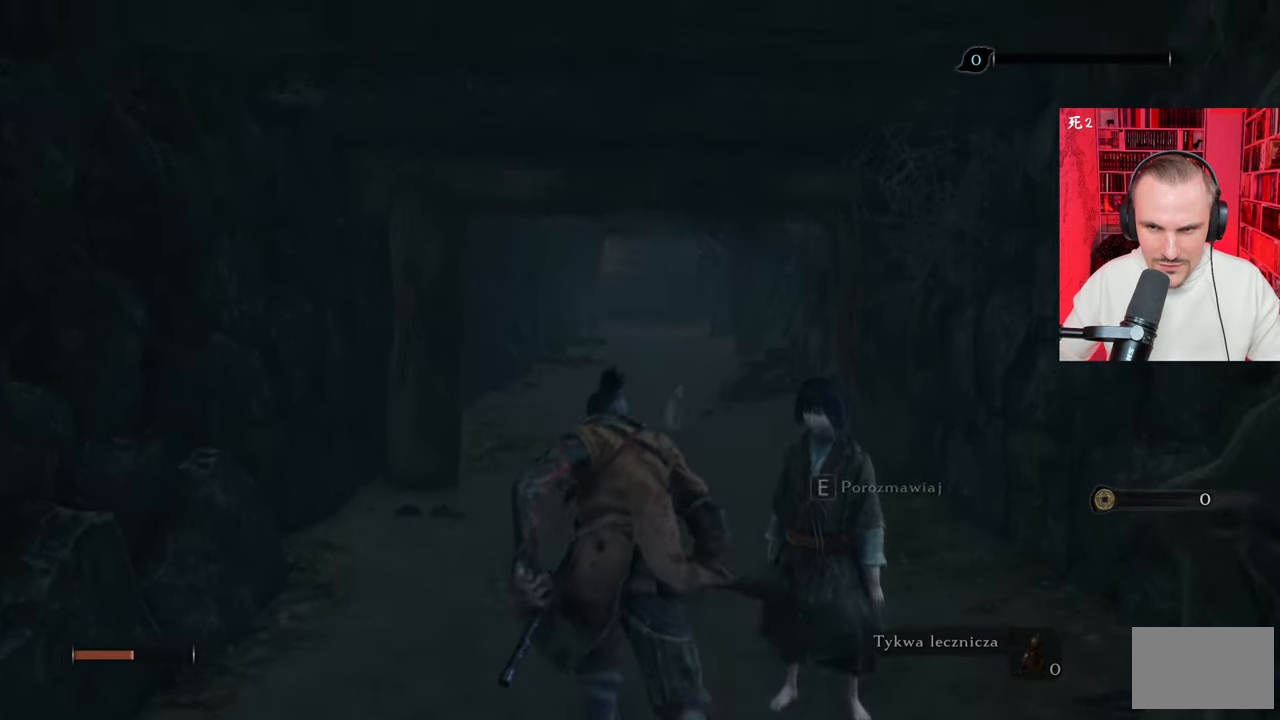
{"keys": [], "mouse": [], "events": []}
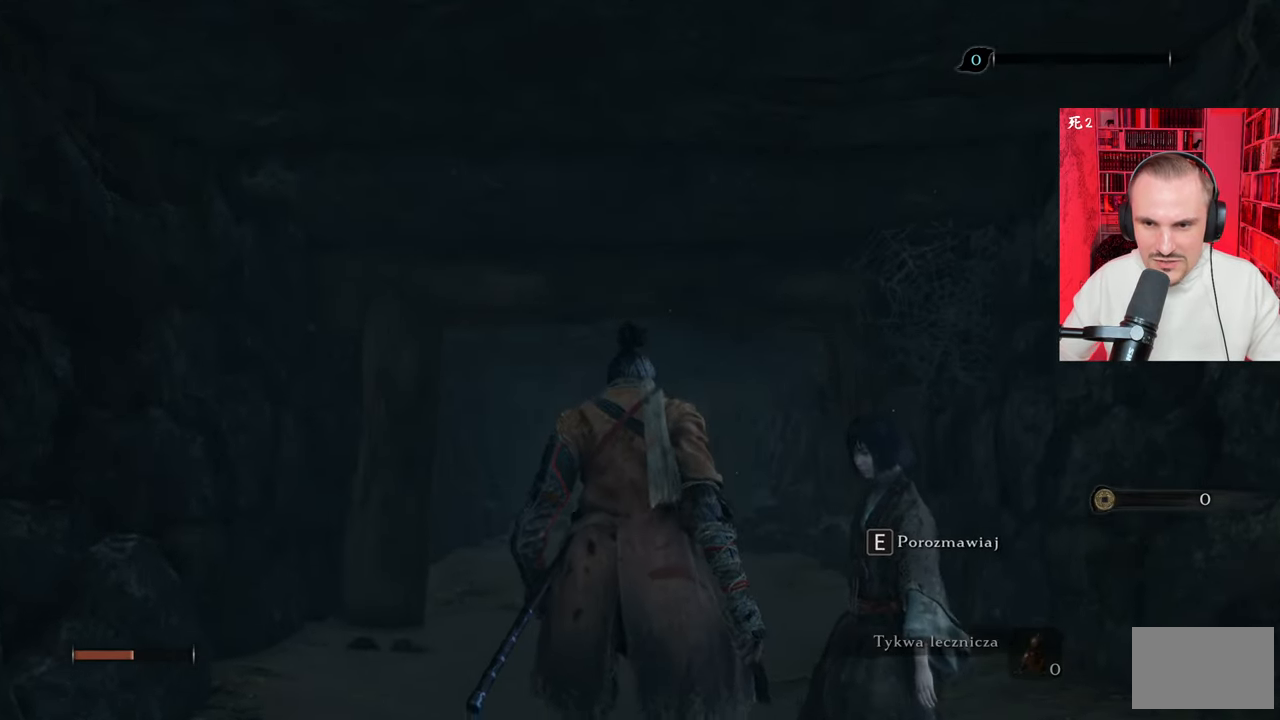
{"keys": [], "mouse": [], "events": []}
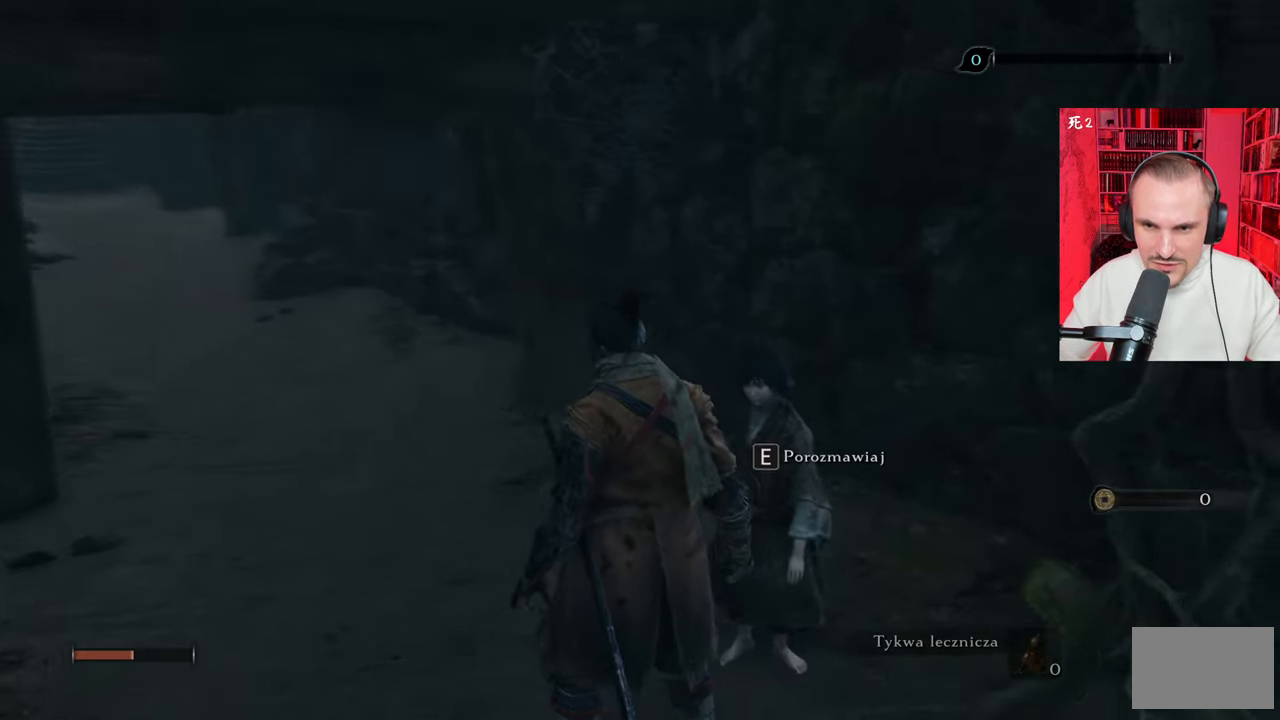
{"keys": [], "mouse": [], "events": [[34, "a", "down"], [350, "a", "up"]]}
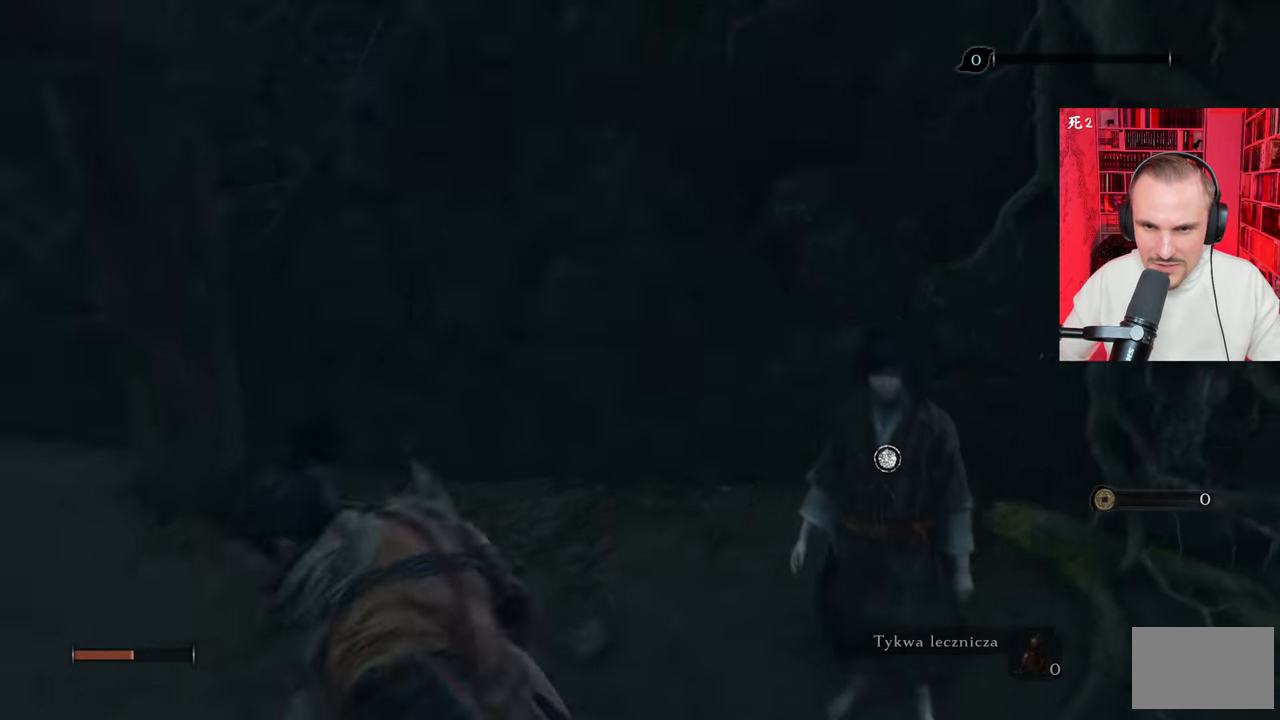
{"keys": [], "mouse": [], "events": []}
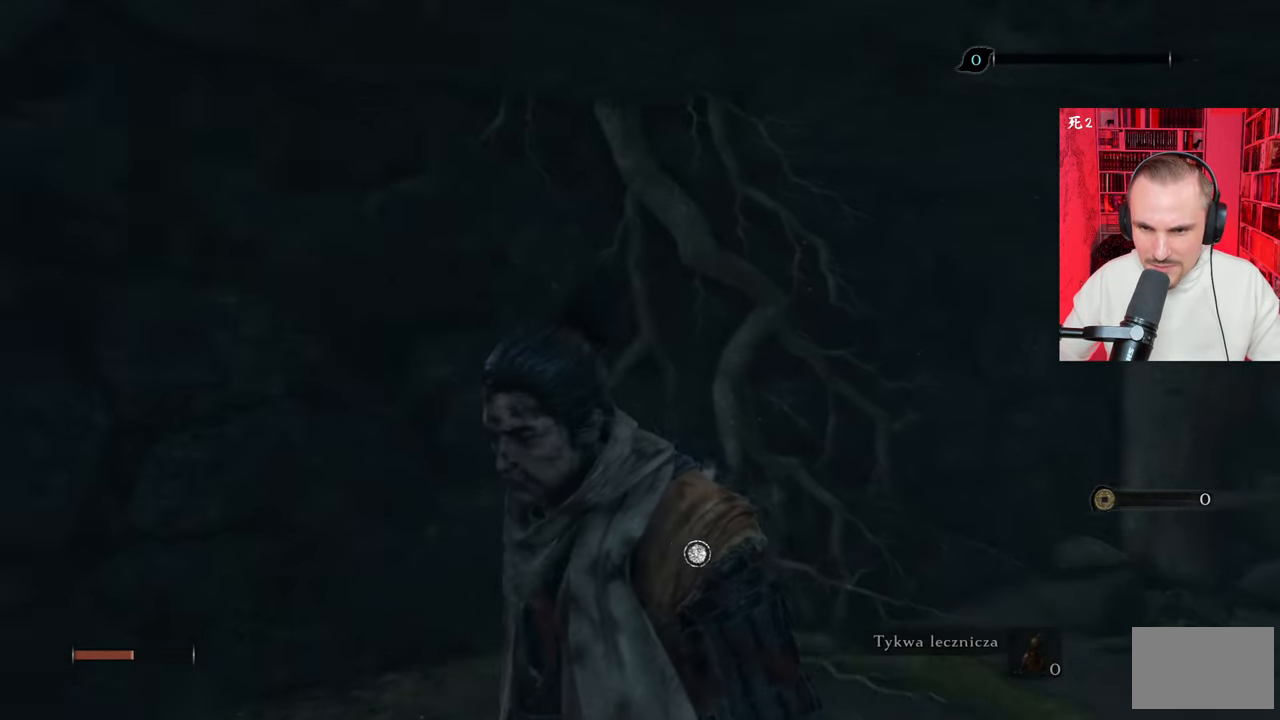
{"keys": [], "mouse": [], "events": []}
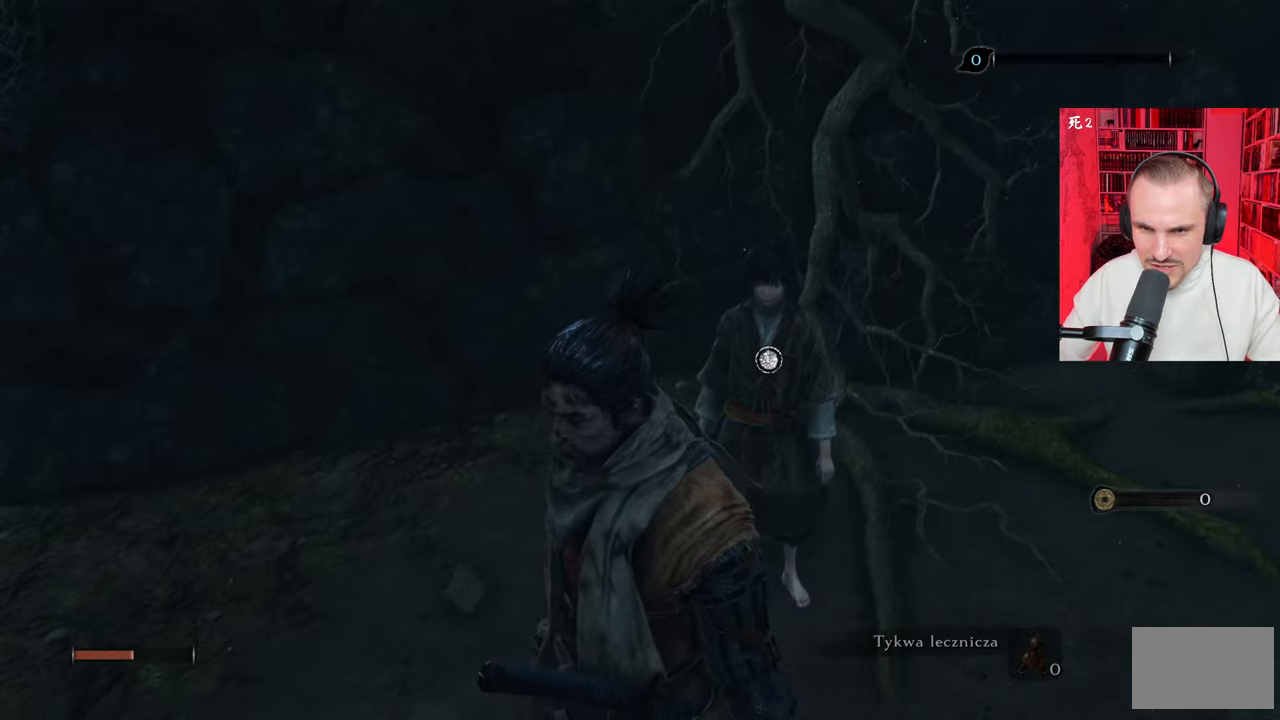
{"keys": [], "mouse": [], "events": []}
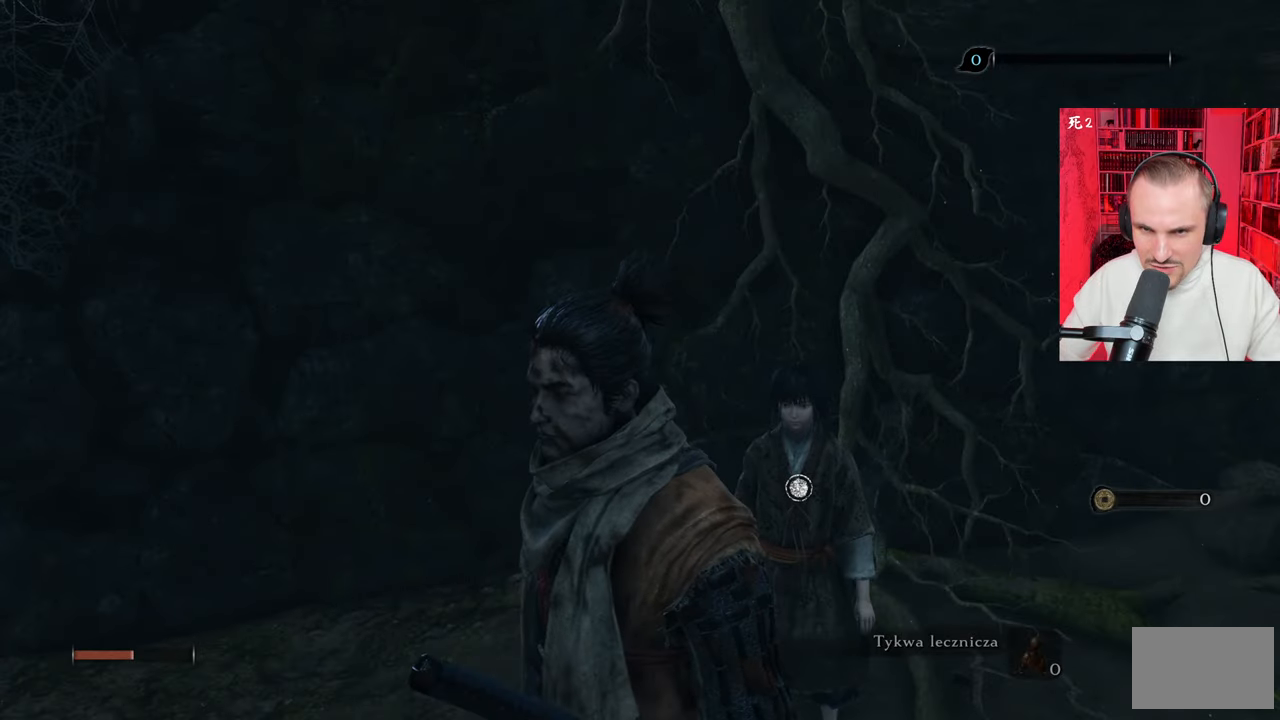
{"keys": [], "mouse": [], "events": []}
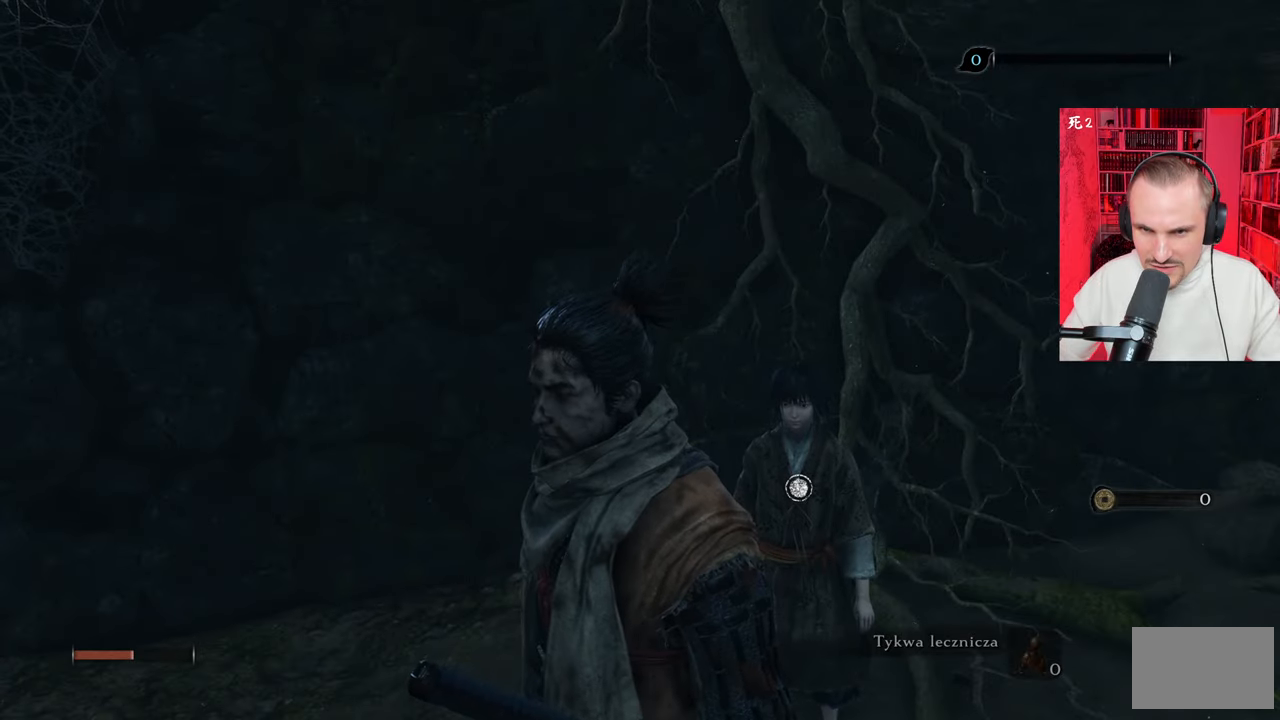
{"keys": ["e"], "mouse": [], "events": [[300, "w", "down"], [350, "w", "up"], [484, "e", "down"]]}
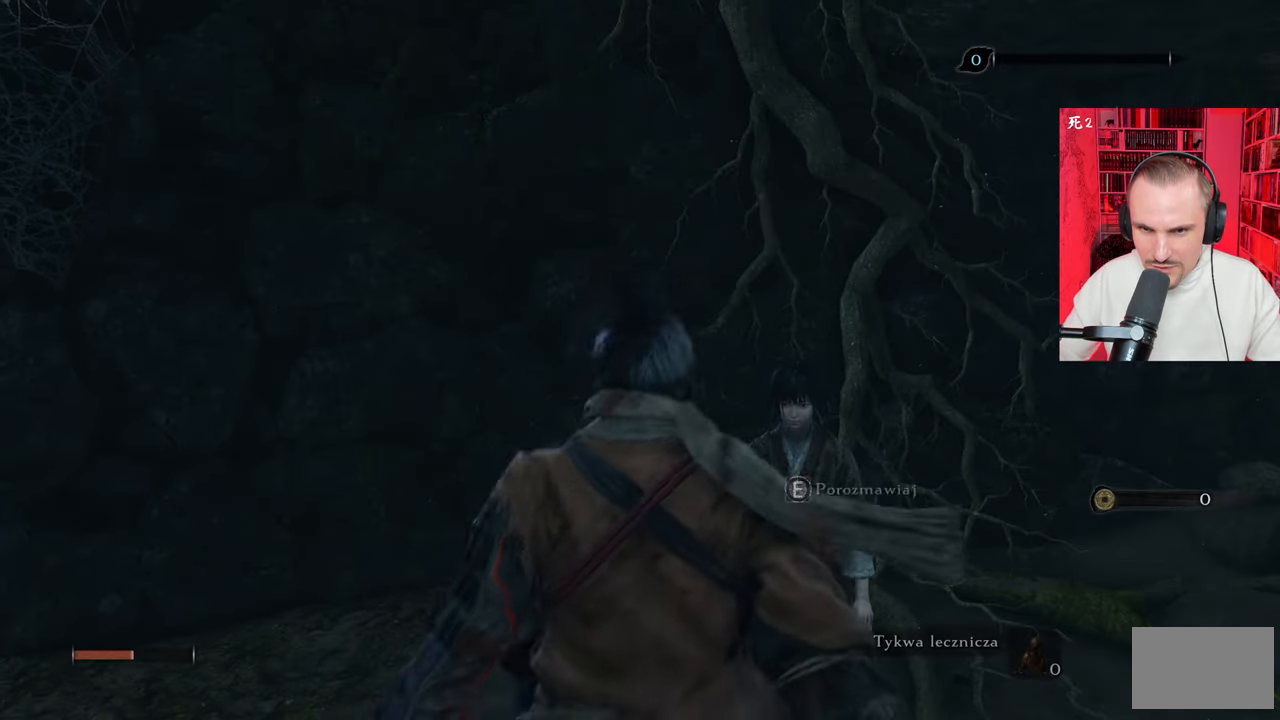
{"keys": [], "mouse": [], "events": [[84, "e", "up"]]}
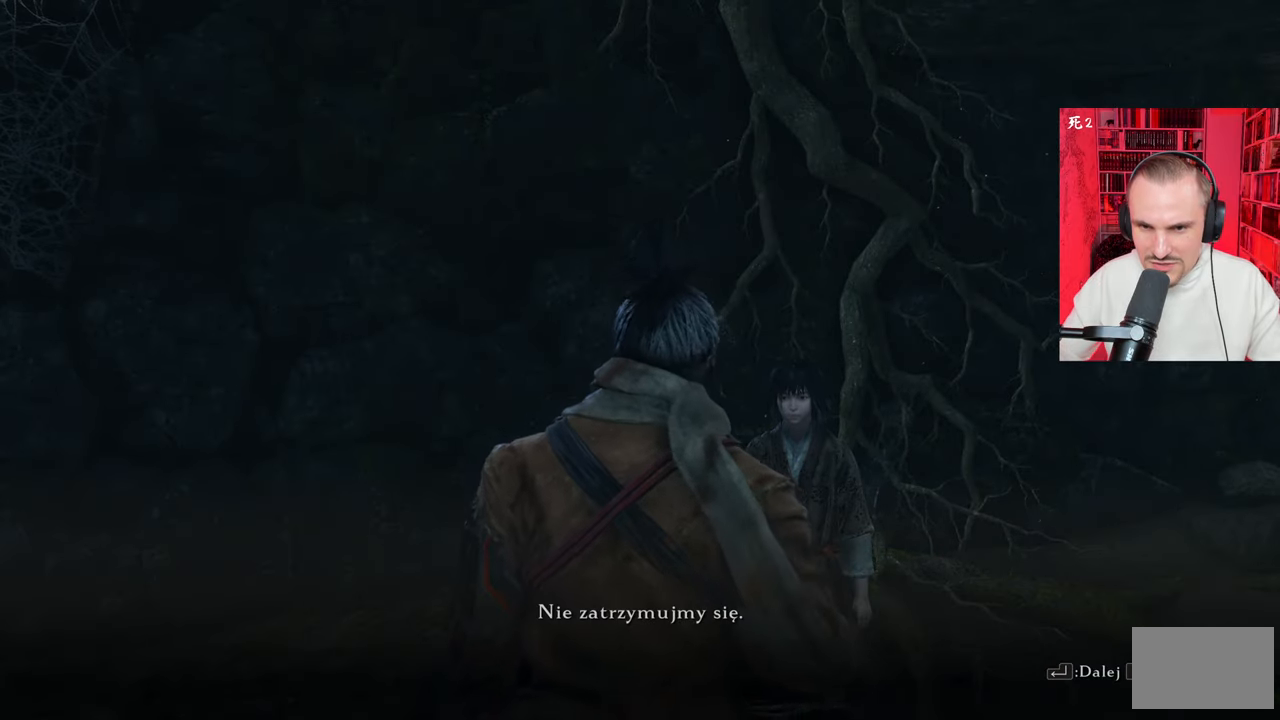
{"keys": [], "mouse": [], "events": [[400, "e", "down"], [450, "e", "up"]]}
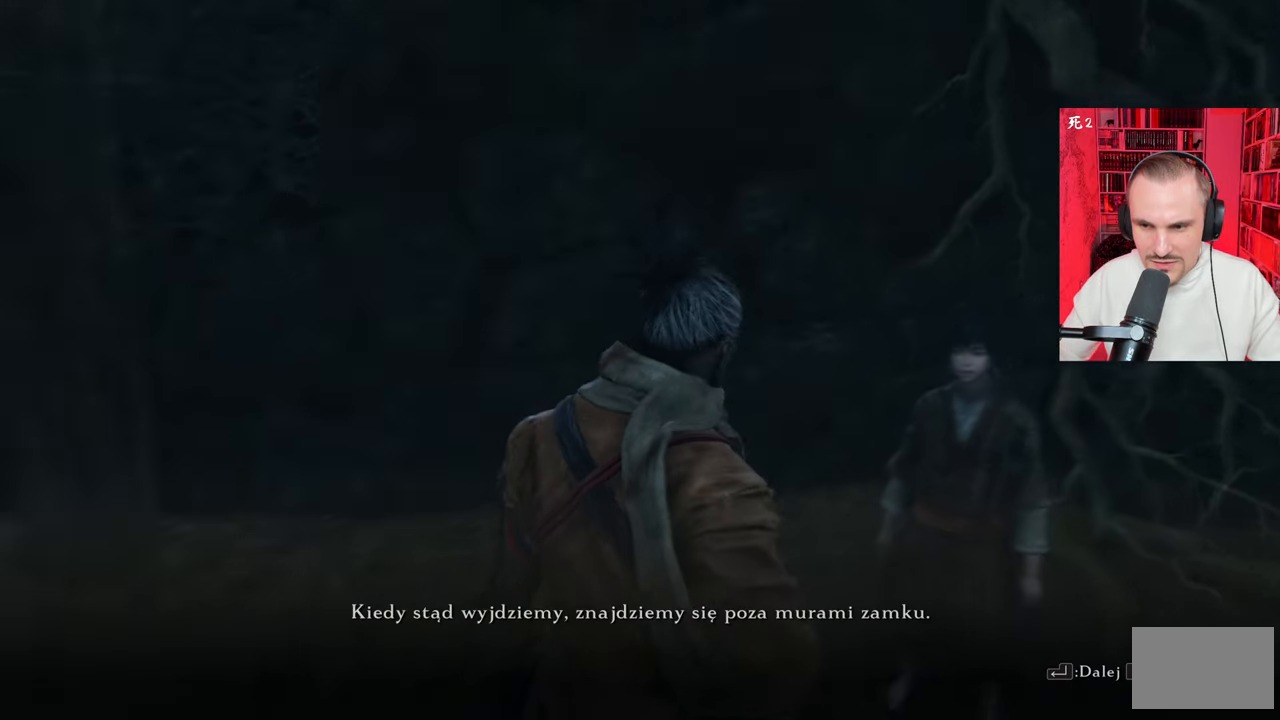
{"keys": ["w"], "mouse": [], "events": [[367, "w", "down"]]}
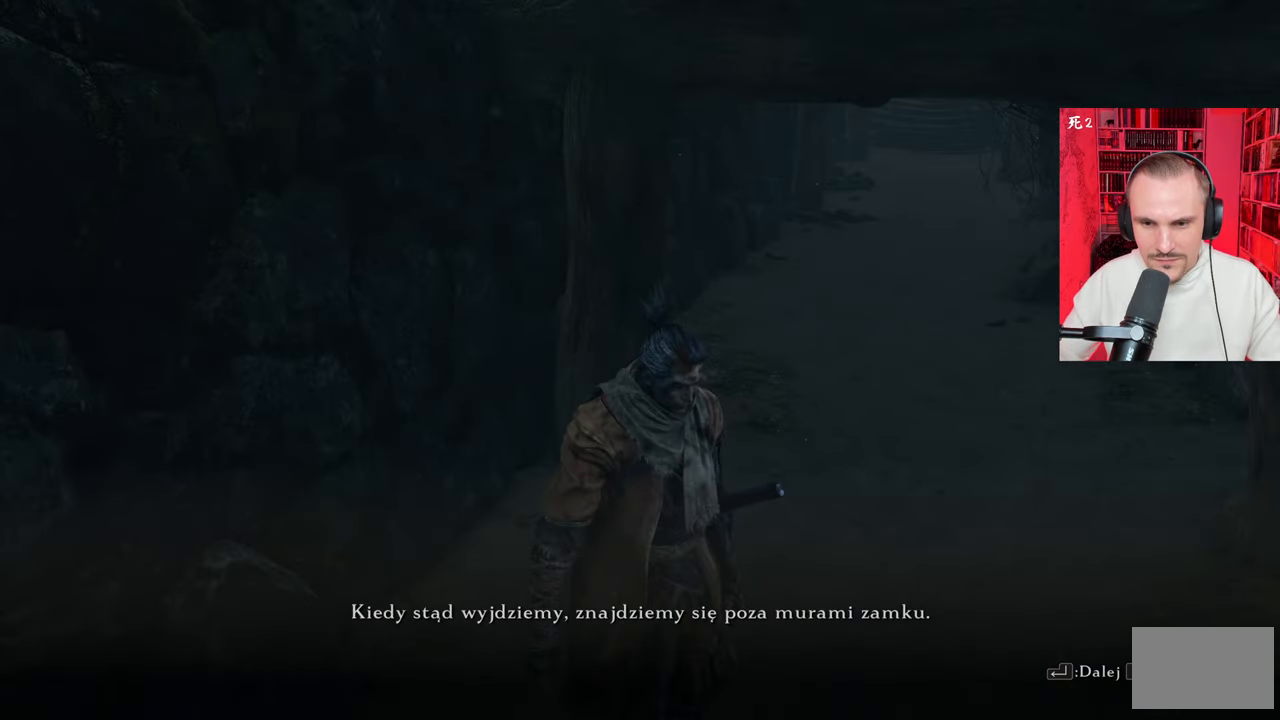
{"keys": ["w"], "mouse": [], "events": [[67, "e", "down"], [100, "e", "up"]]}
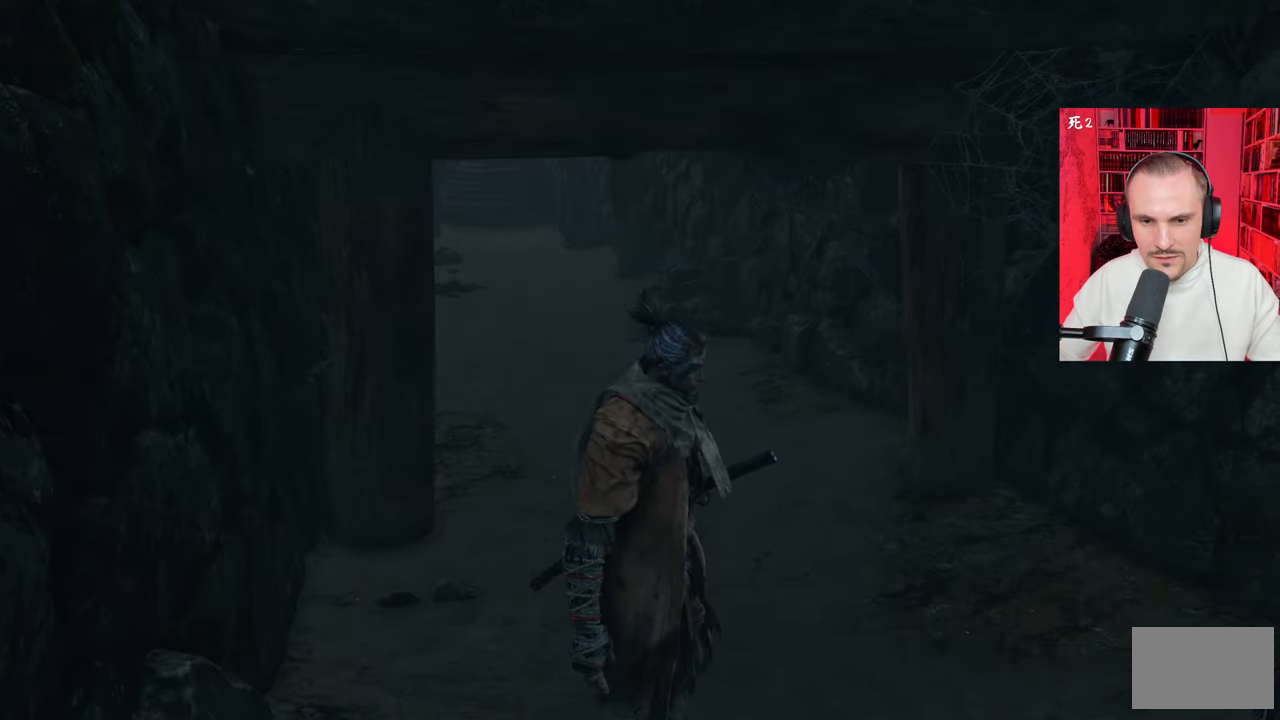
{"keys": ["shift", "w"], "mouse": [], "events": [[350, "shift", "down"]]}
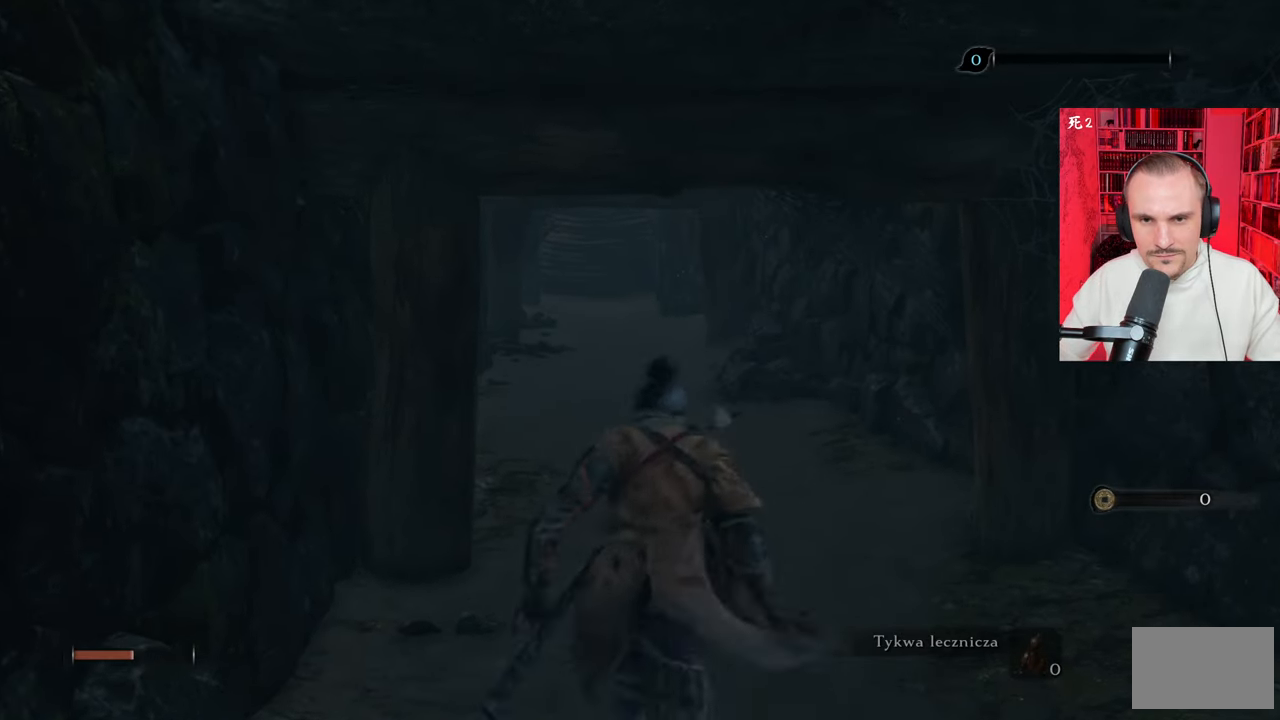
{"keys": ["shift", "w"], "mouse": [], "events": []}
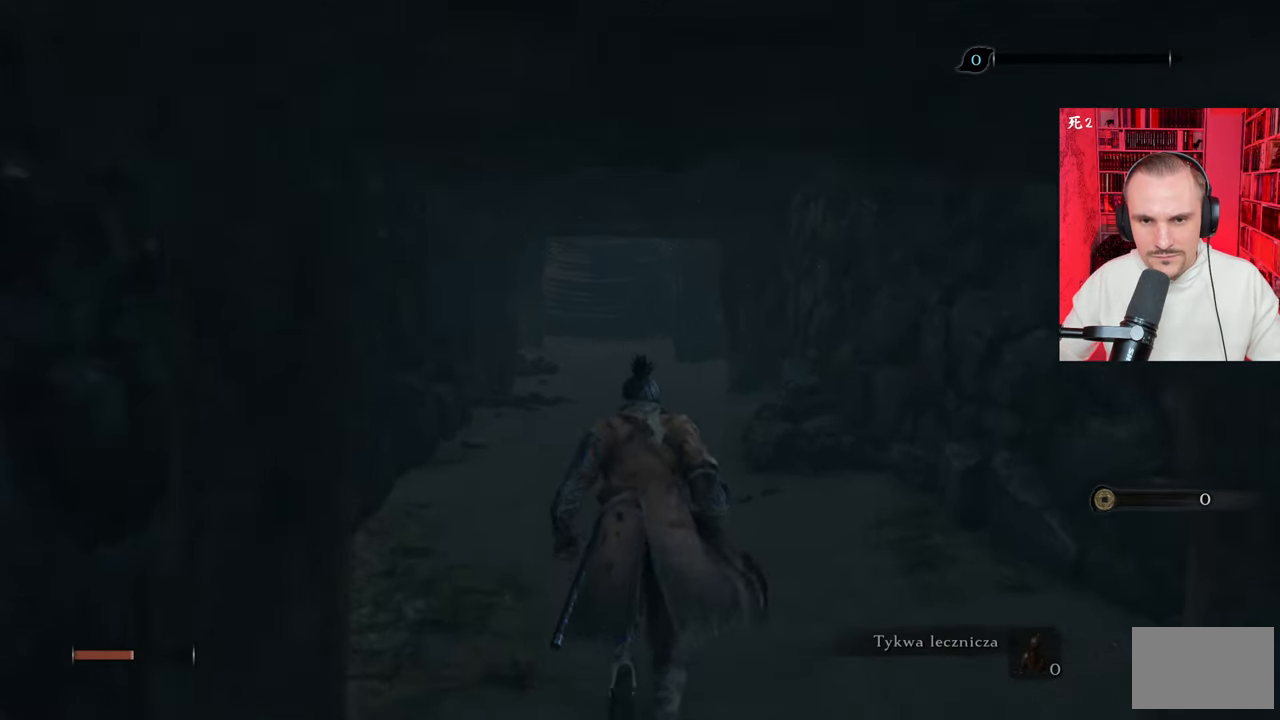
{"keys": ["shift", "w"], "mouse": [], "events": []}
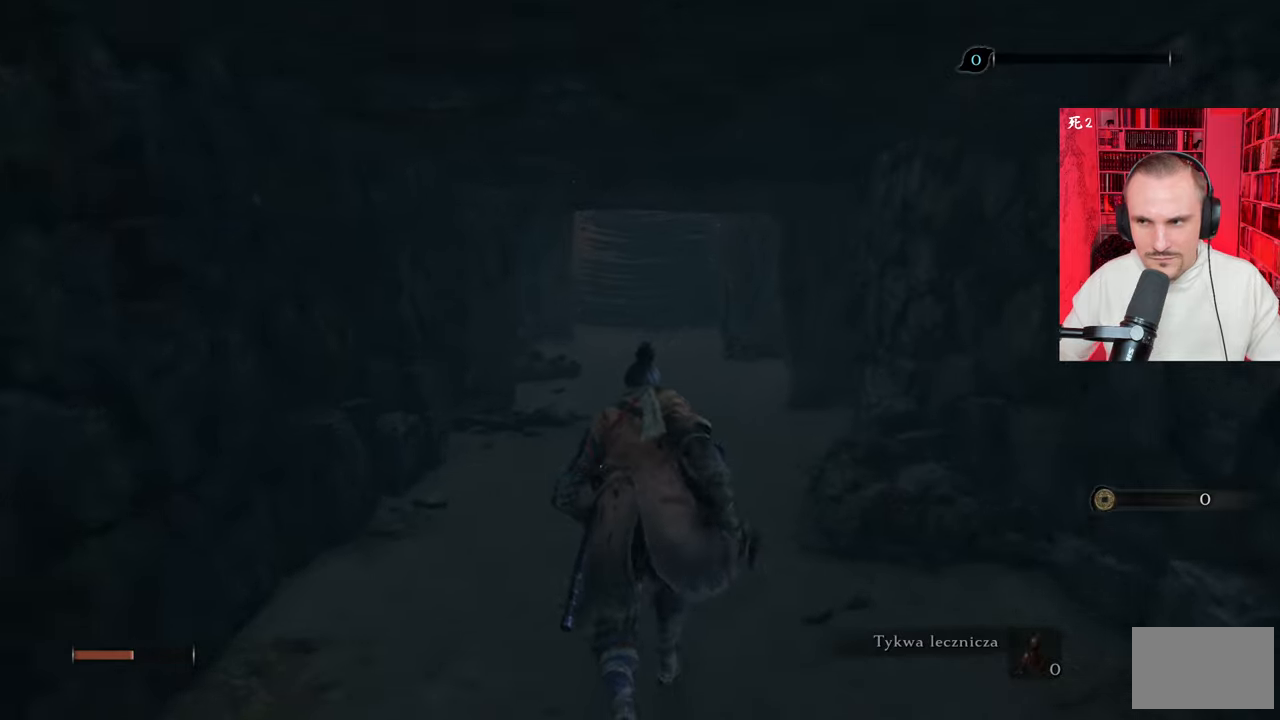
{"keys": ["shift", "w"], "mouse": [], "events": []}
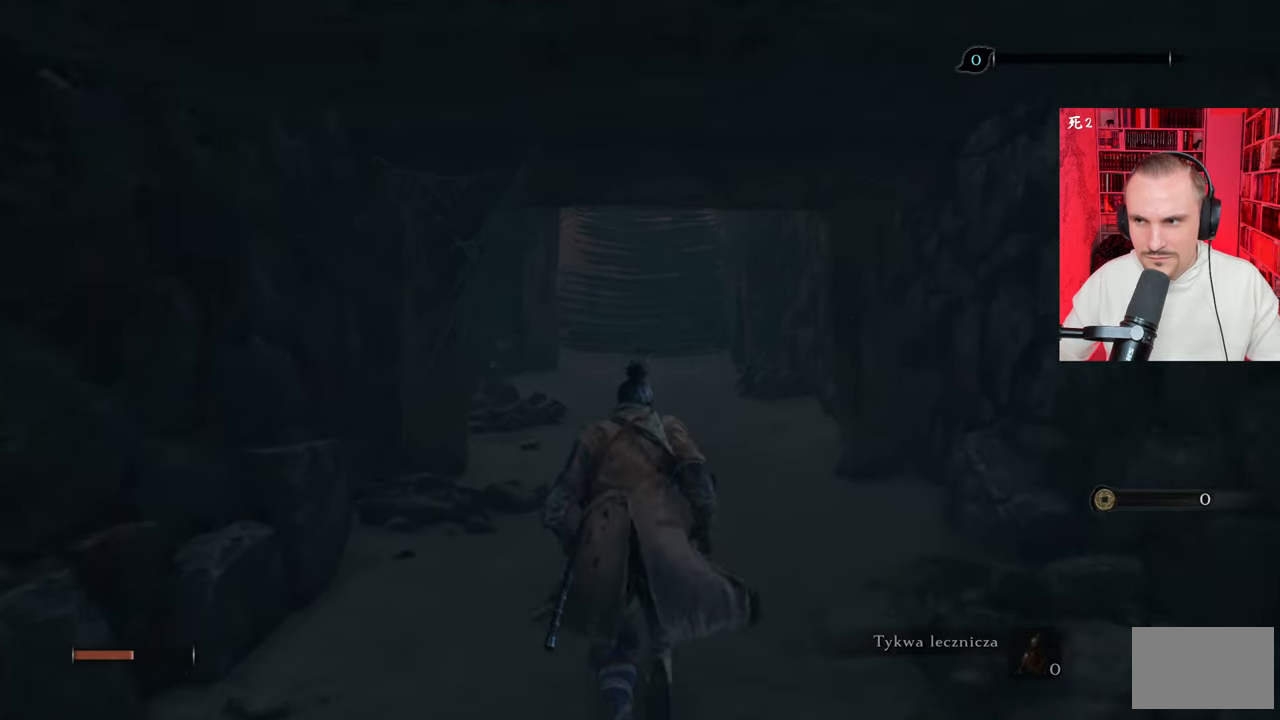
{"keys": ["shift", "w"], "mouse": [], "events": [[250, "mouse_left", "down"], [317, "mouse_left", "up"], [384, "mouse_left", "down"], [484, "mouse_left", "up"]]}
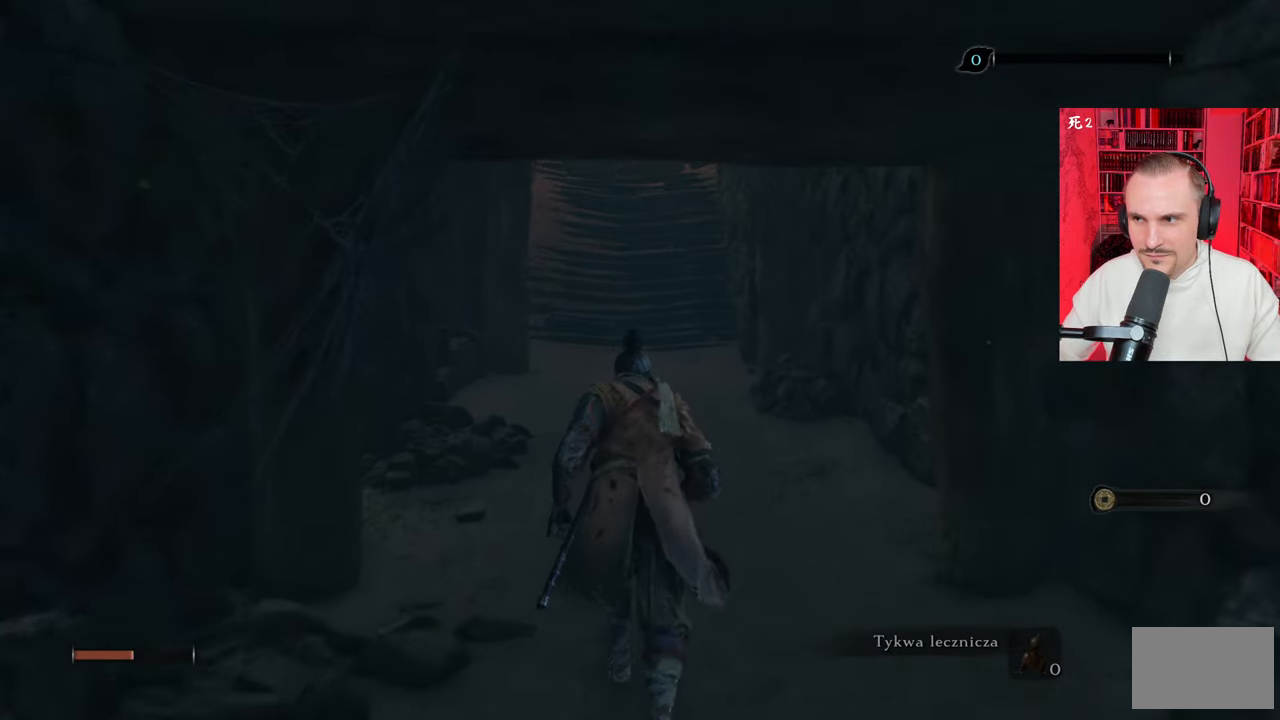
{"keys": ["w"], "mouse": [], "events": [[17, "mouse_left", "down"], [117, "mouse_left", "up"], [250, "shift", "up"]]}
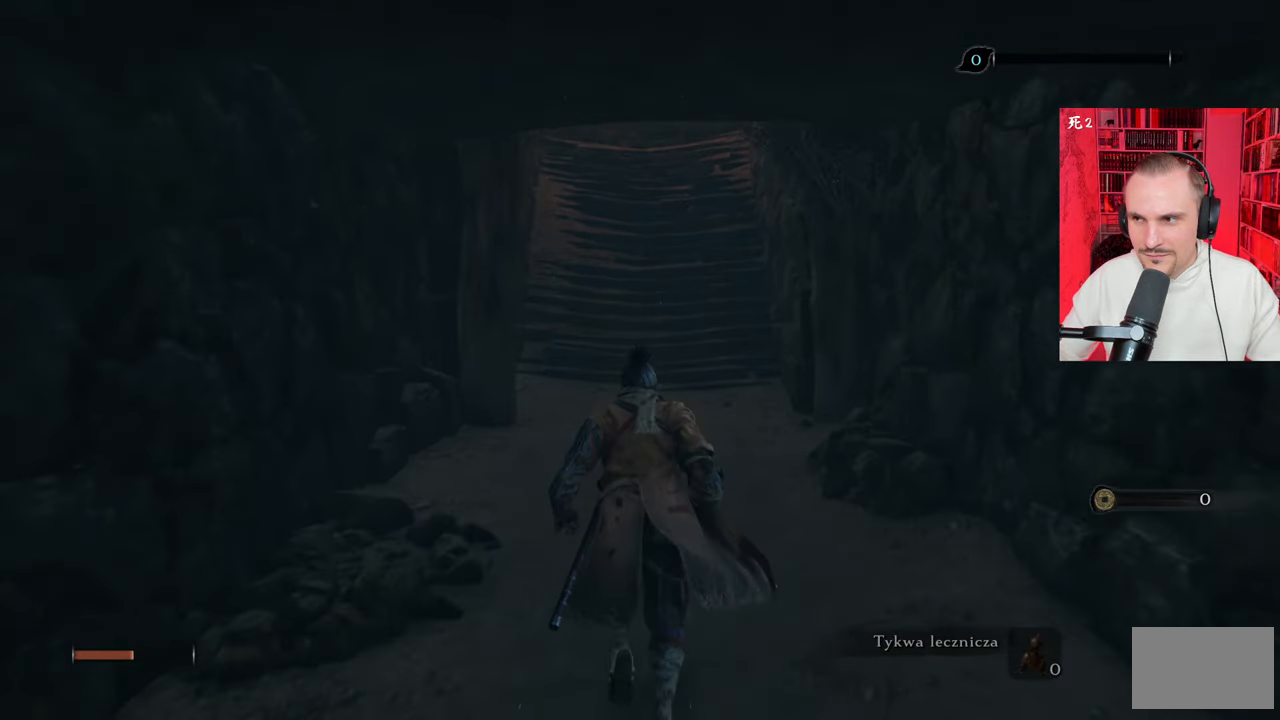
{"keys": ["w"], "mouse": [], "events": []}
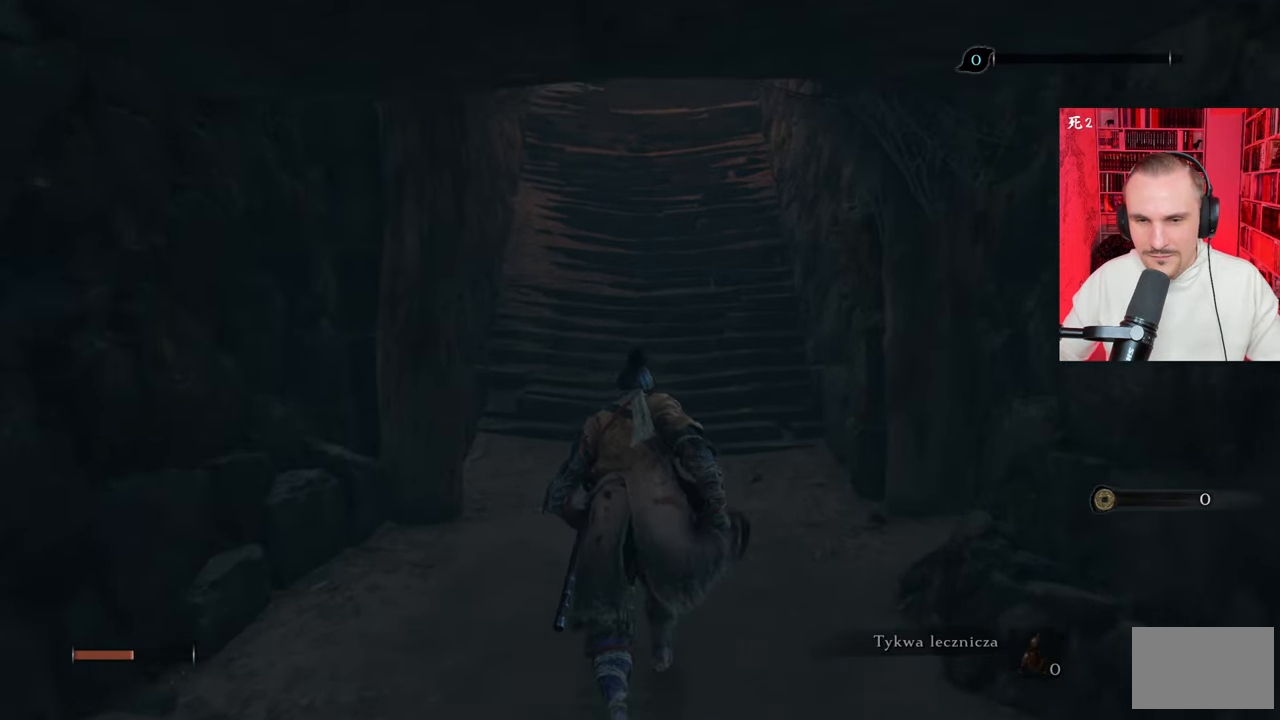
{"keys": [], "mouse": [], "events": [[484, "w", "up"]]}
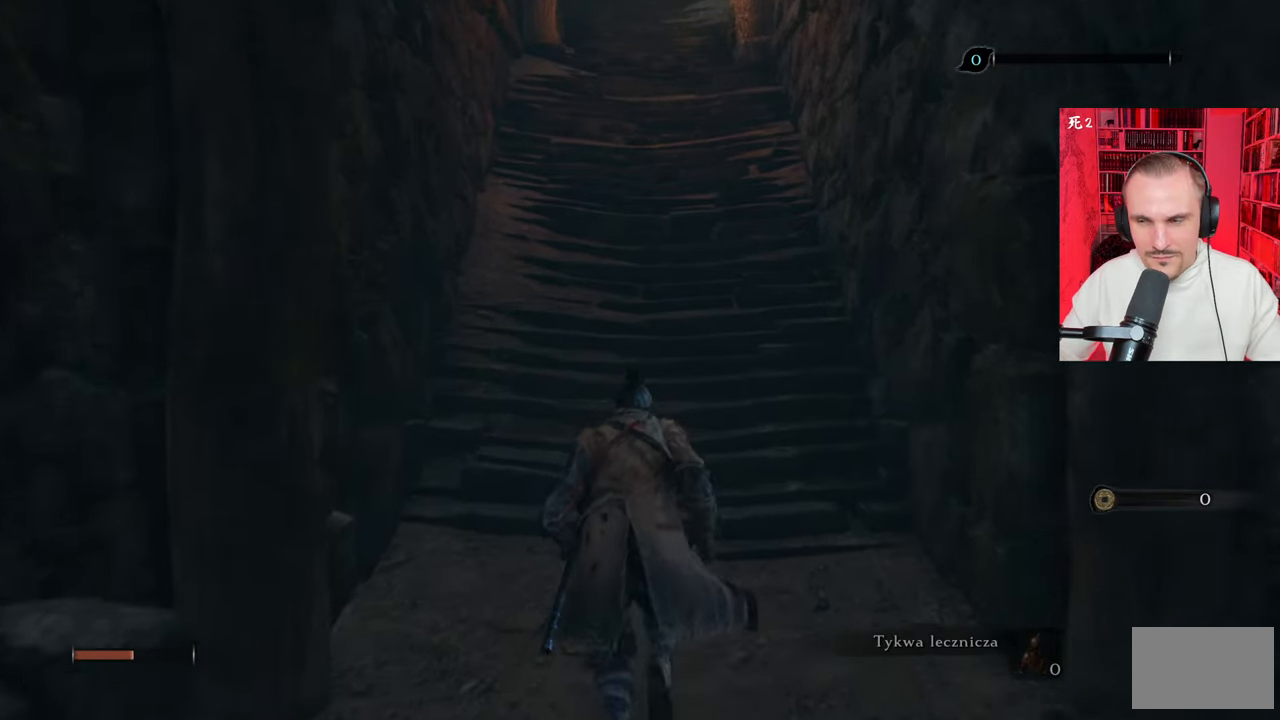
{"keys": [], "mouse": [], "events": []}
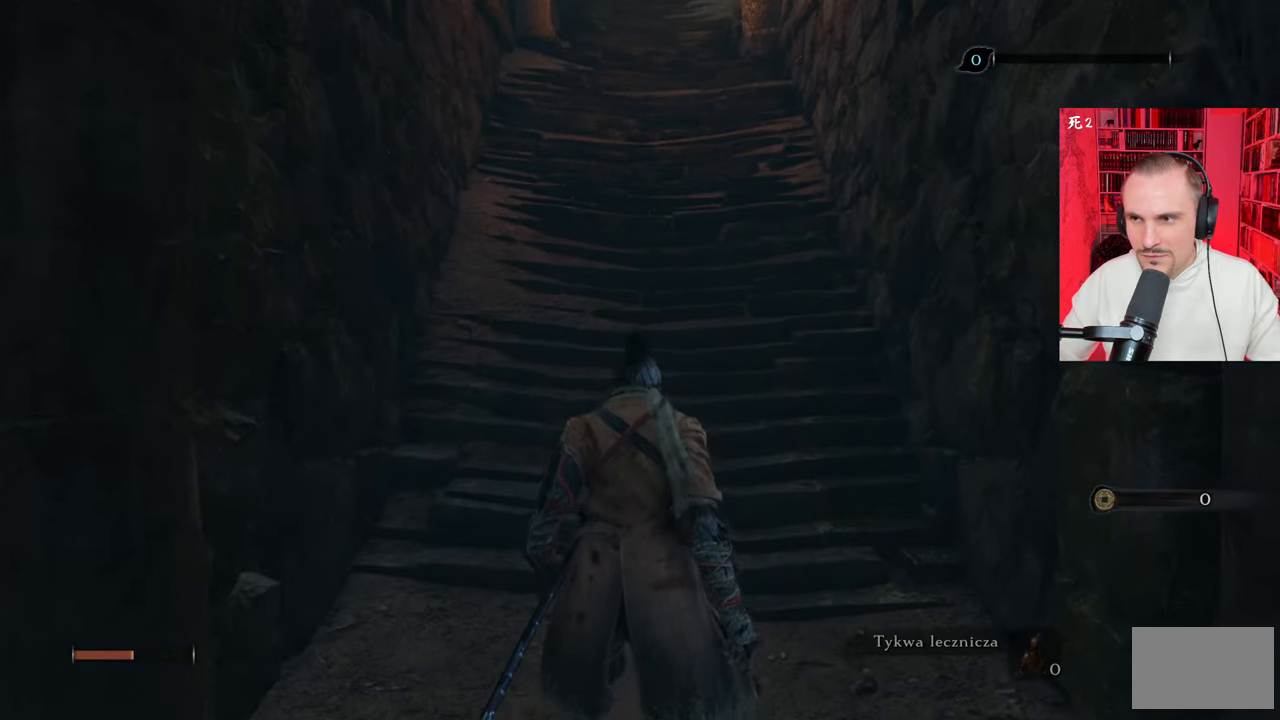
{"keys": ["w"], "mouse": [], "events": [[467, "w", "down"]]}
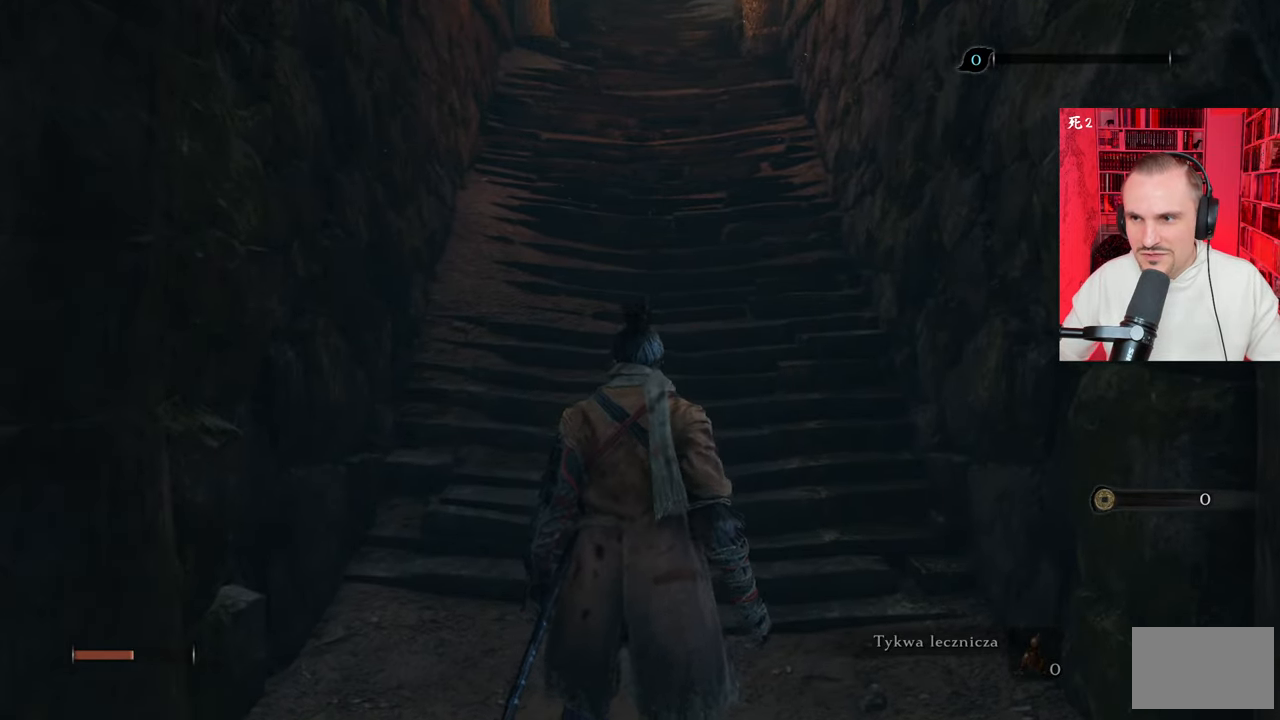
{"keys": ["w"], "mouse": [], "events": []}
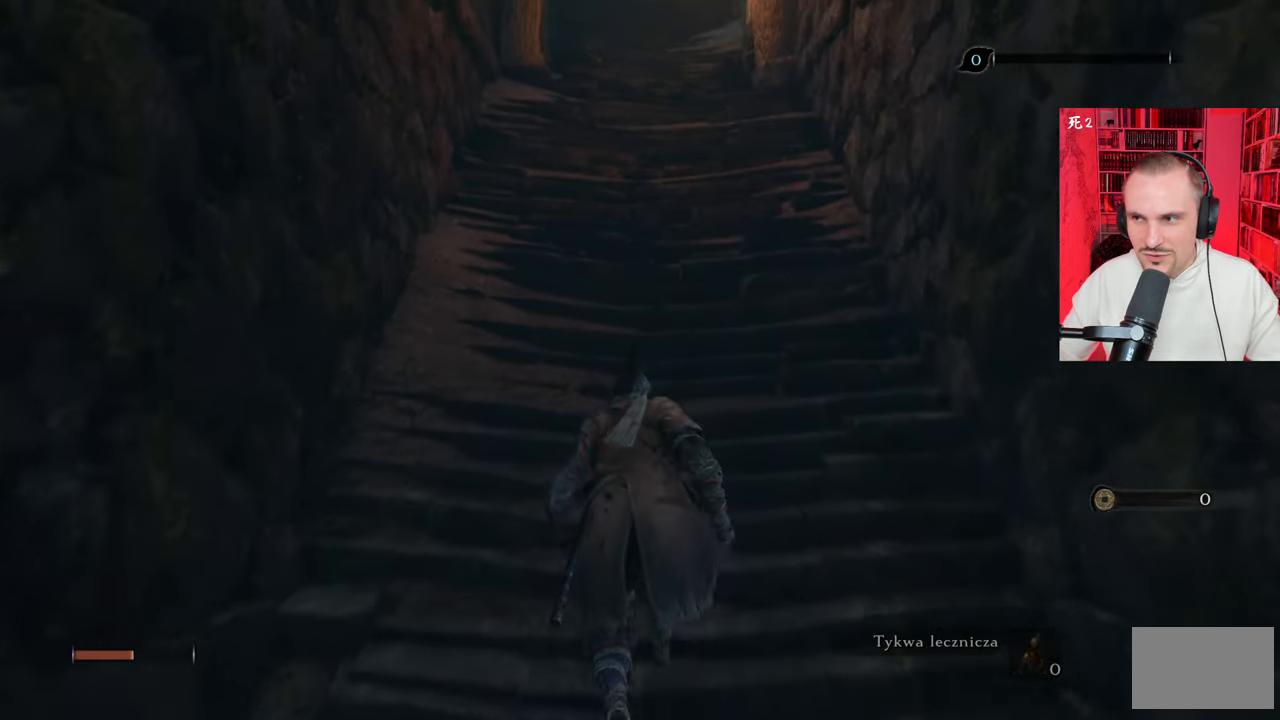
{"keys": ["w"], "mouse": [], "events": []}
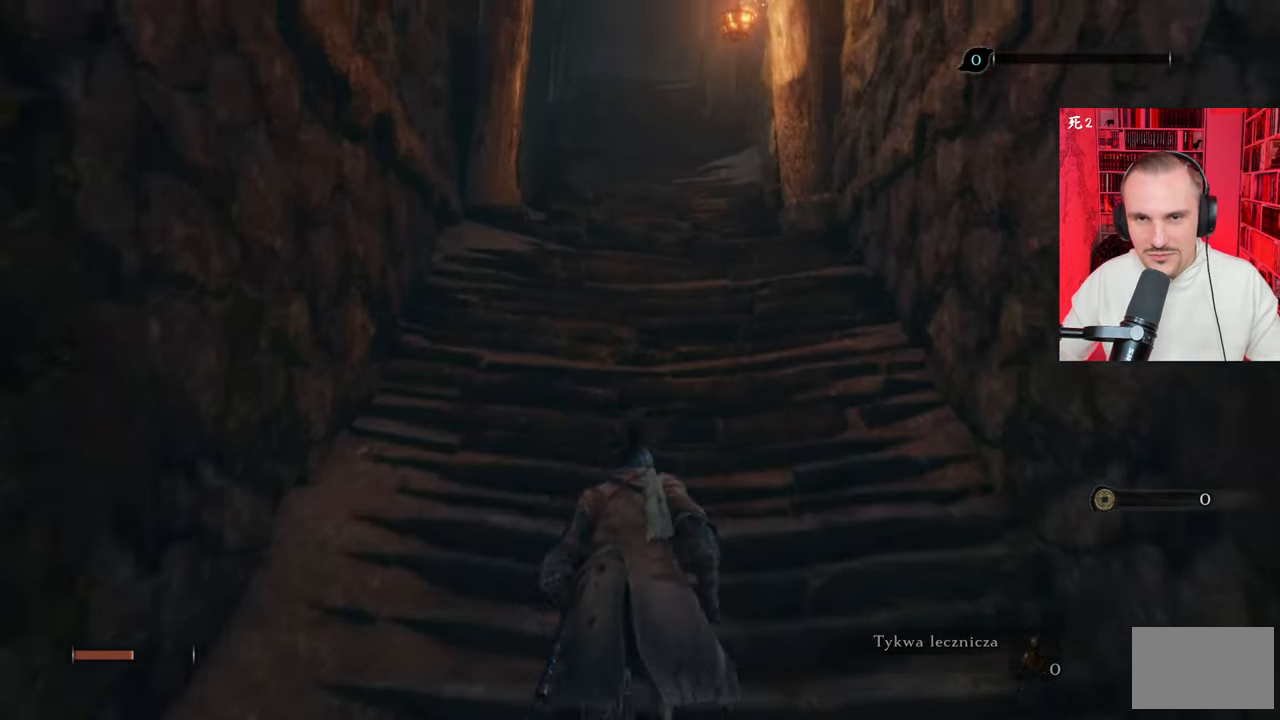
{"keys": ["w"], "mouse": [], "events": []}
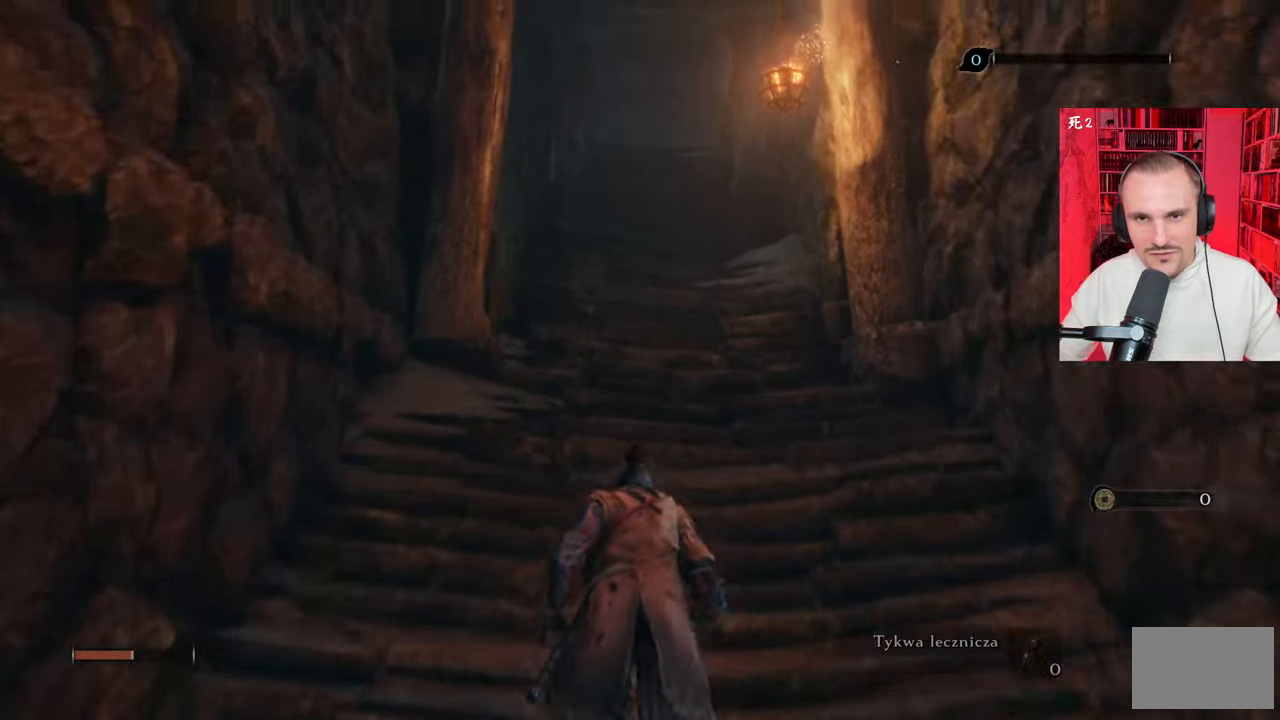
{"keys": ["w"], "mouse": [], "events": []}
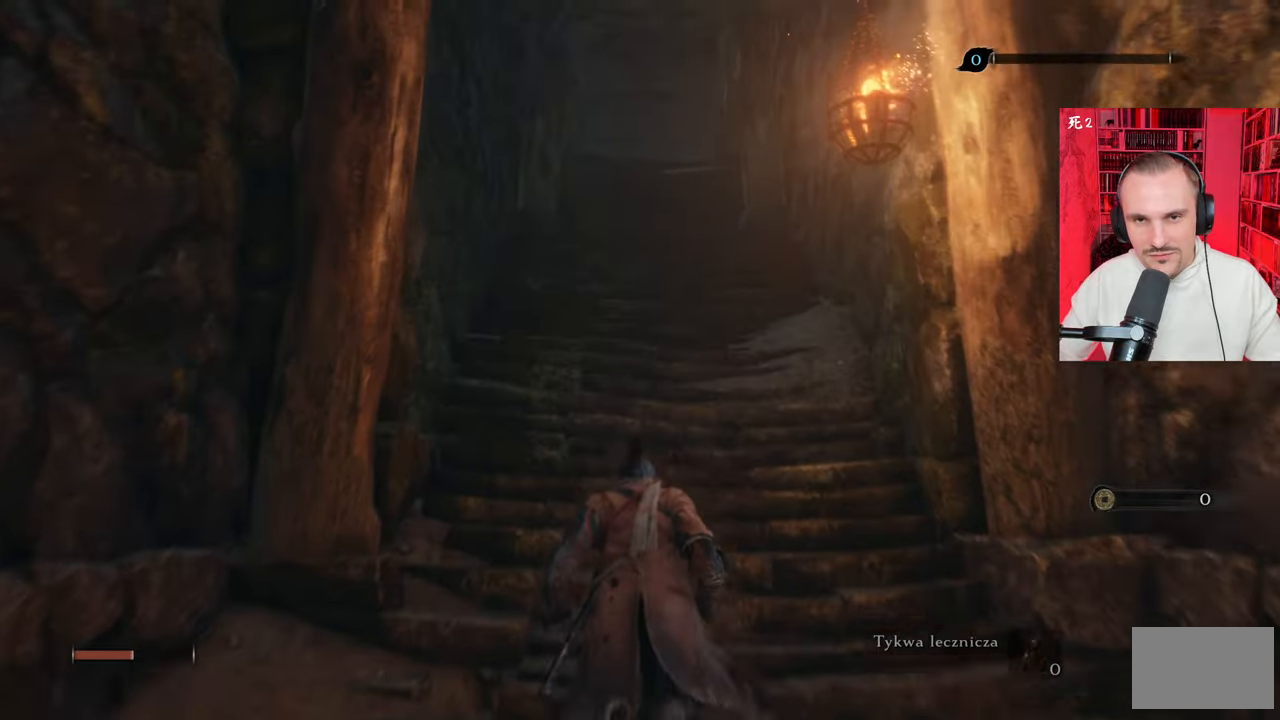
{"keys": ["w"], "mouse": [], "events": []}
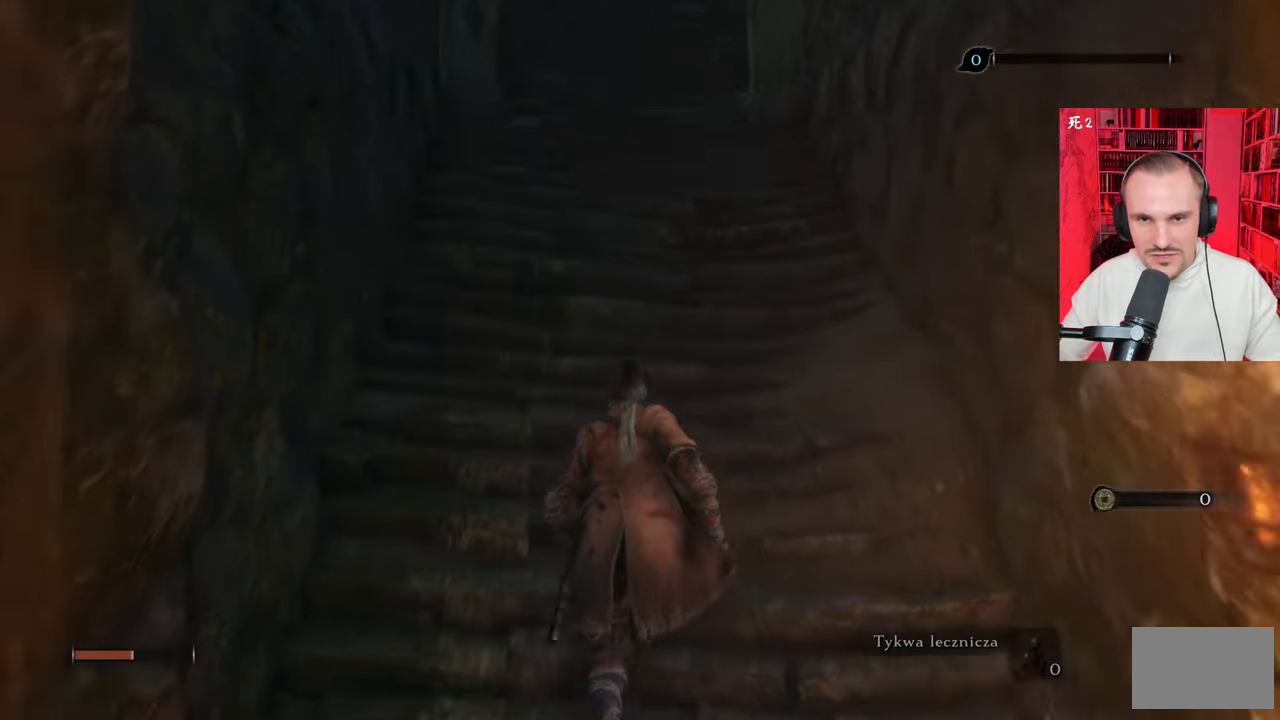
{"keys": ["w"], "mouse": [], "events": []}